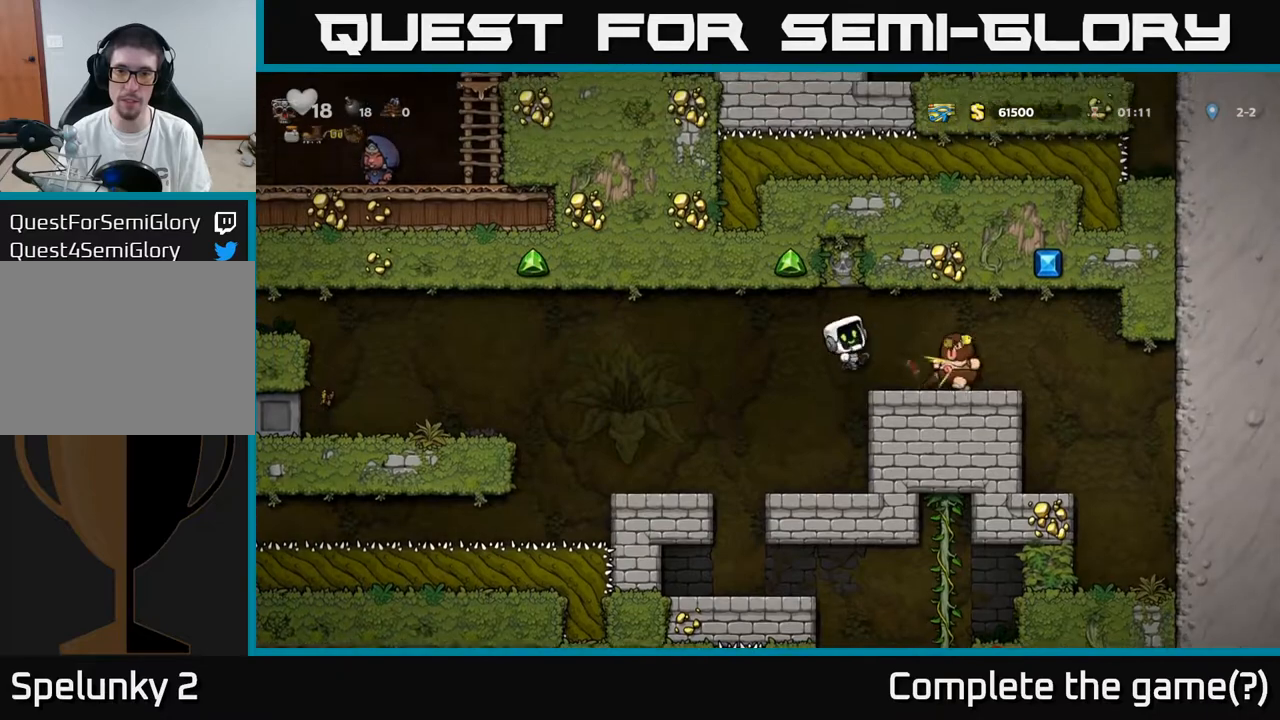
Gameplay with a controller (Xbox layout); each line is a JSON object with the inputs held at the frame after it. "events" lists button and stick changes between this image and that frame as [ms after this image, input, new state], when the widget could be followed in between.
{"buttons": [], "left_stick": "center", "right_stick": "center", "events": [[17, "DPAD_RIGHT", "down"], [33, "A", "up"], [83, "DPAD_RIGHT", "up"], [350, "DPAD_RIGHT", "down"], [467, "DPAD_RIGHT", "up"]]}
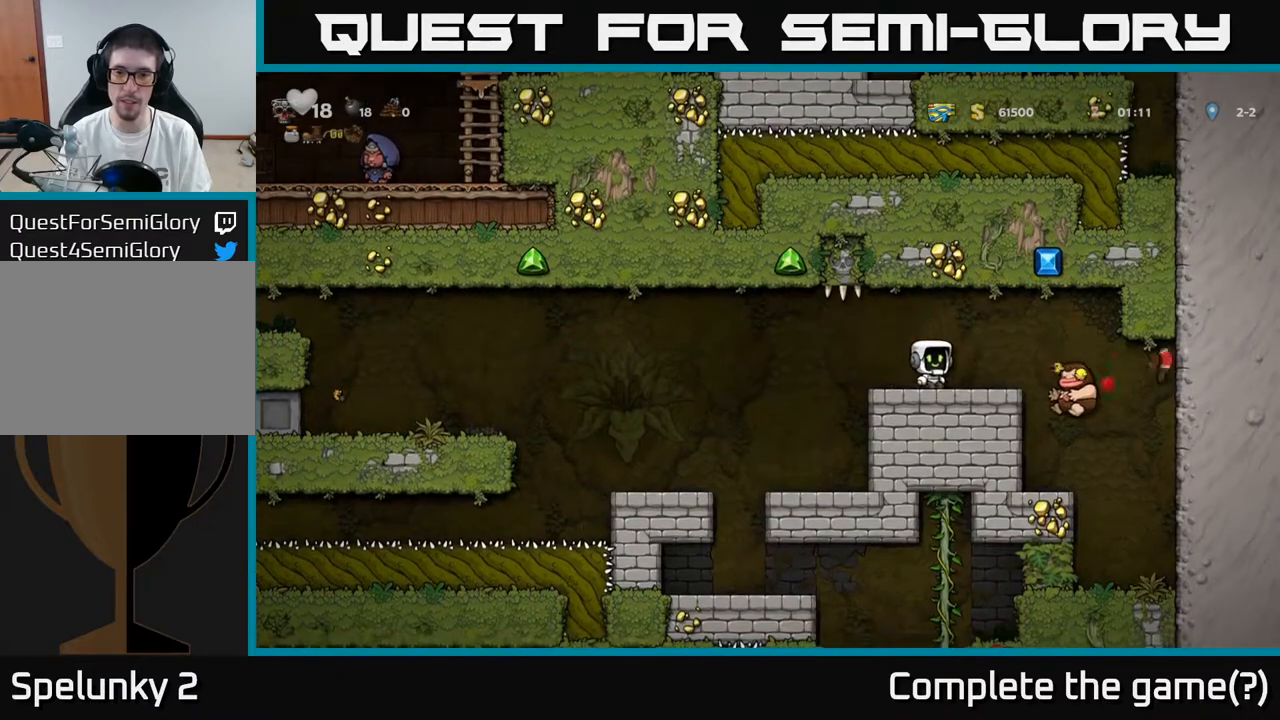
{"buttons": [], "left_stick": "center", "right_stick": "center", "events": []}
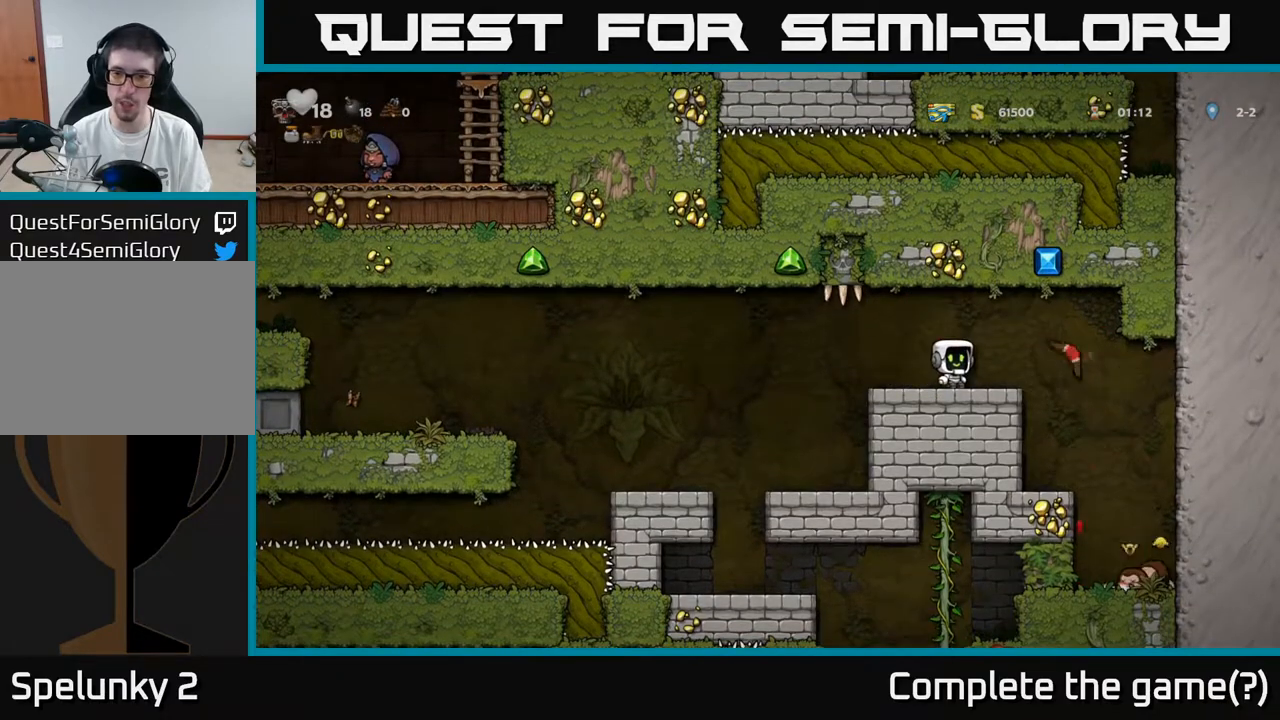
{"buttons": [], "left_stick": "center", "right_stick": "center", "events": [[333, "DPAD_RIGHT", "down"], [400, "DPAD_RIGHT", "up"]]}
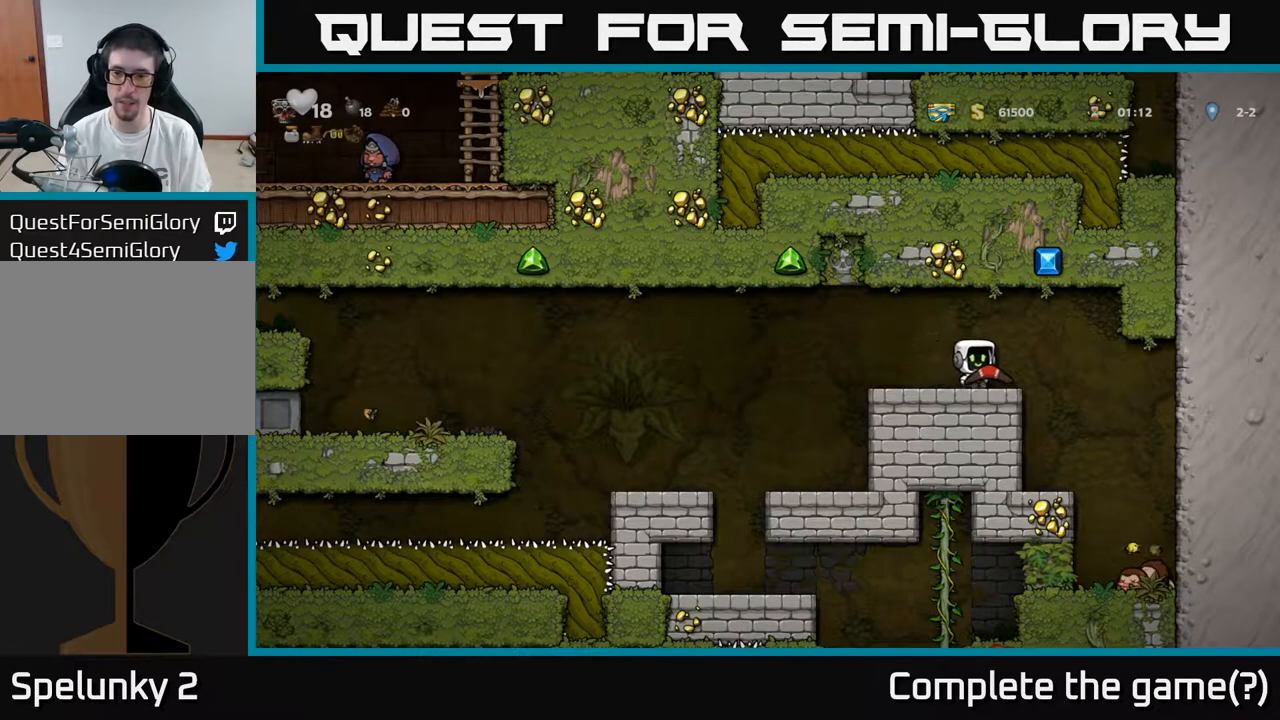
{"buttons": ["DPAD_UP"], "left_stick": "center", "right_stick": "center", "events": [[50, "DPAD_UP", "down"]]}
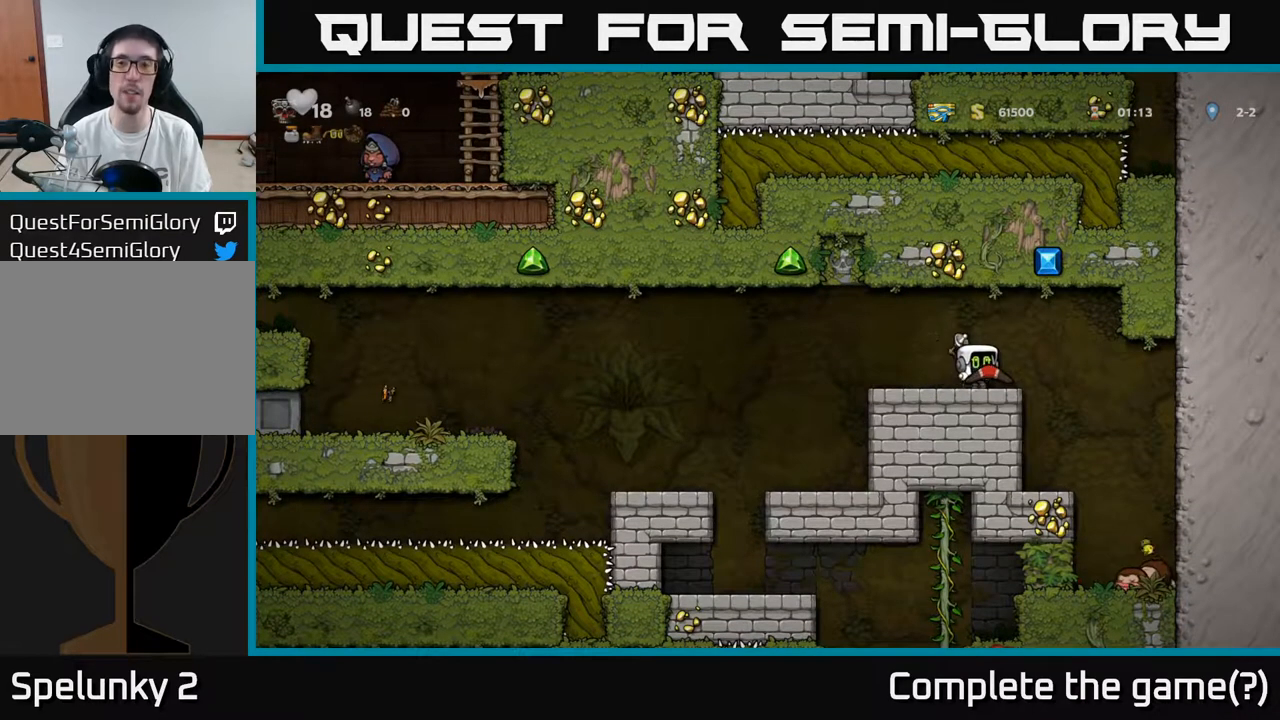
{"buttons": ["DPAD_UP"], "left_stick": "center", "right_stick": "center", "events": []}
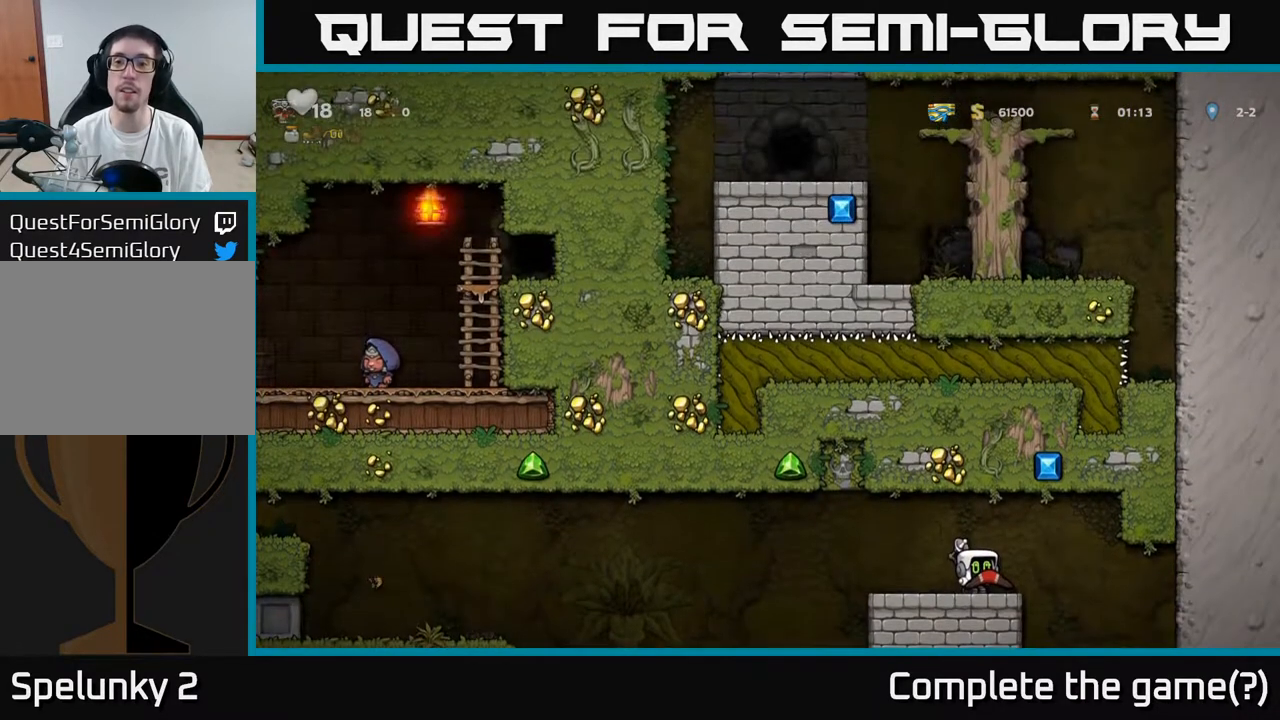
{"buttons": ["DPAD_UP"], "left_stick": "center", "right_stick": "center", "events": []}
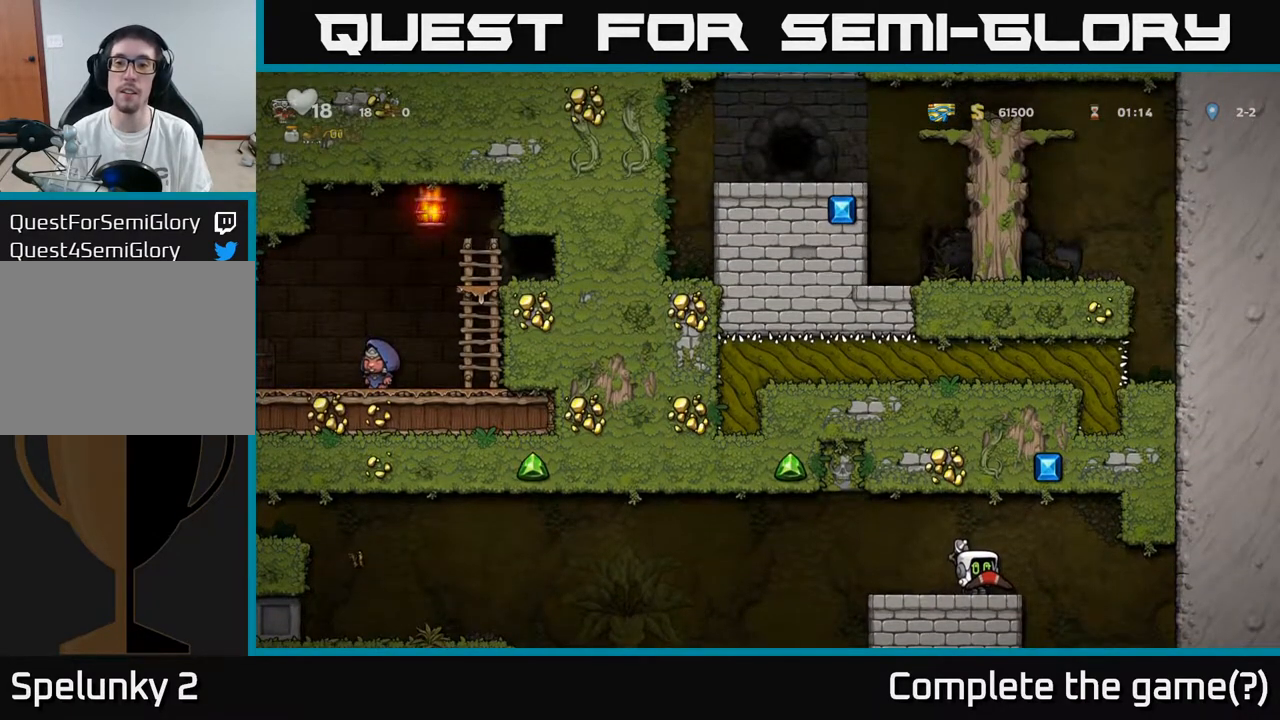
{"buttons": ["DPAD_UP"], "left_stick": "center", "right_stick": "center", "events": []}
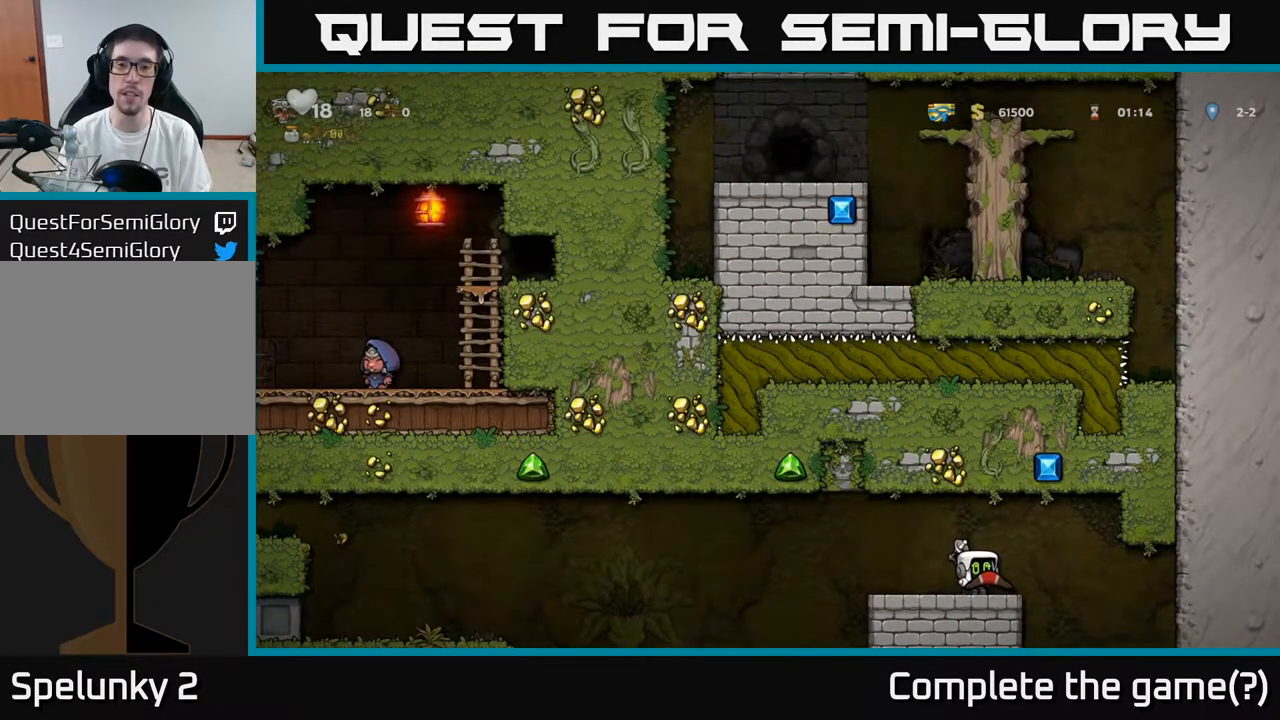
{"buttons": ["DPAD_UP"], "left_stick": "center", "right_stick": "center", "events": []}
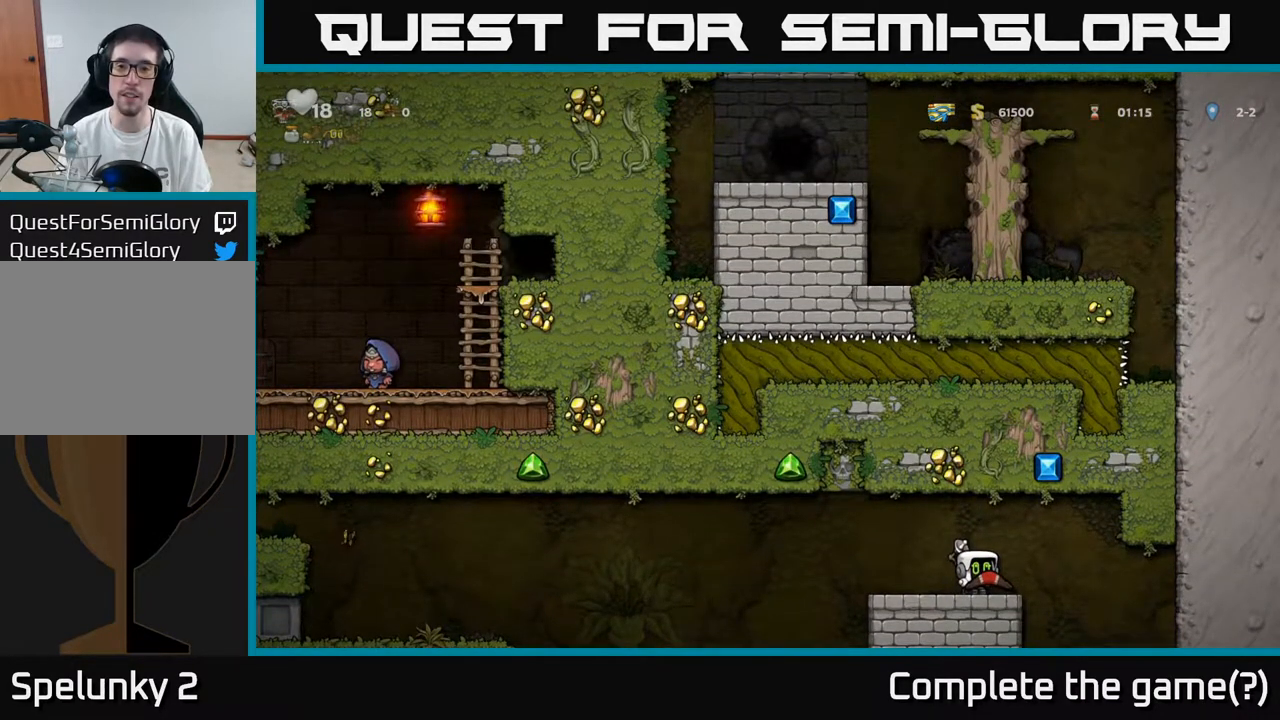
{"buttons": ["DPAD_UP"], "left_stick": "center", "right_stick": "center", "events": []}
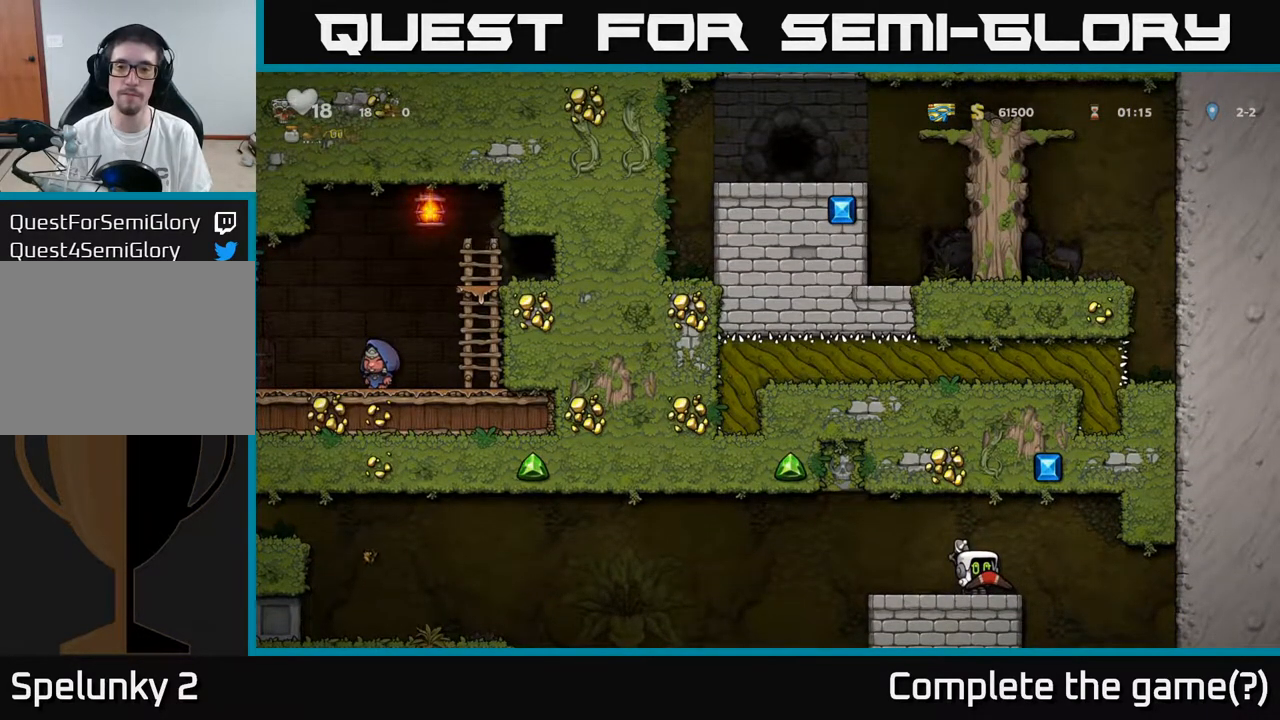
{"buttons": ["DPAD_UP"], "left_stick": "center", "right_stick": "center", "events": []}
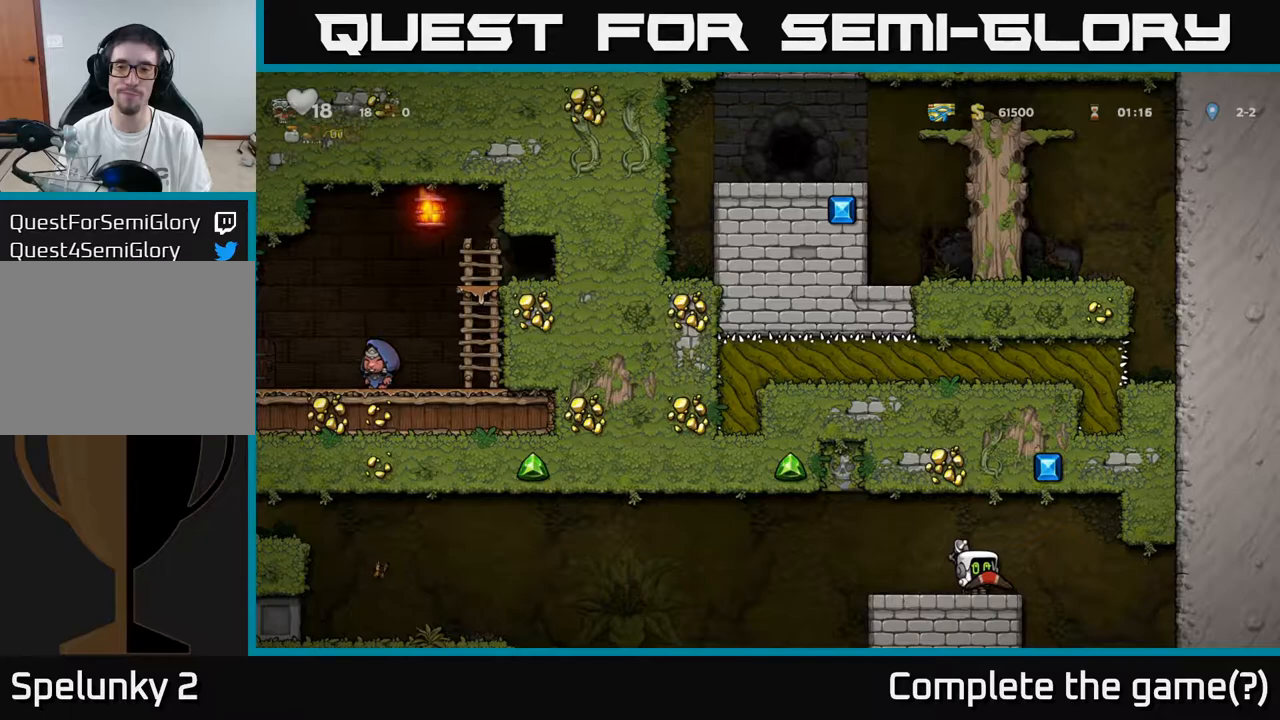
{"buttons": ["DPAD_UP"], "left_stick": "center", "right_stick": "center", "events": []}
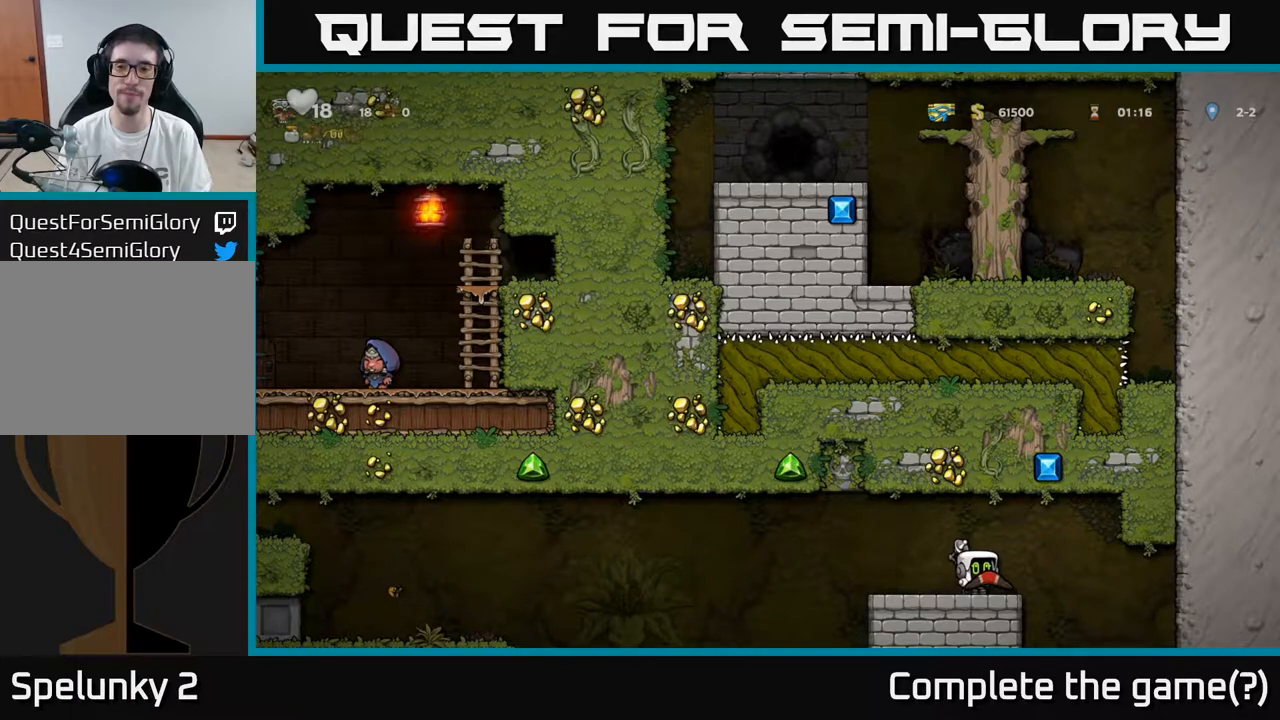
{"buttons": ["DPAD_UP"], "left_stick": "center", "right_stick": "center", "events": []}
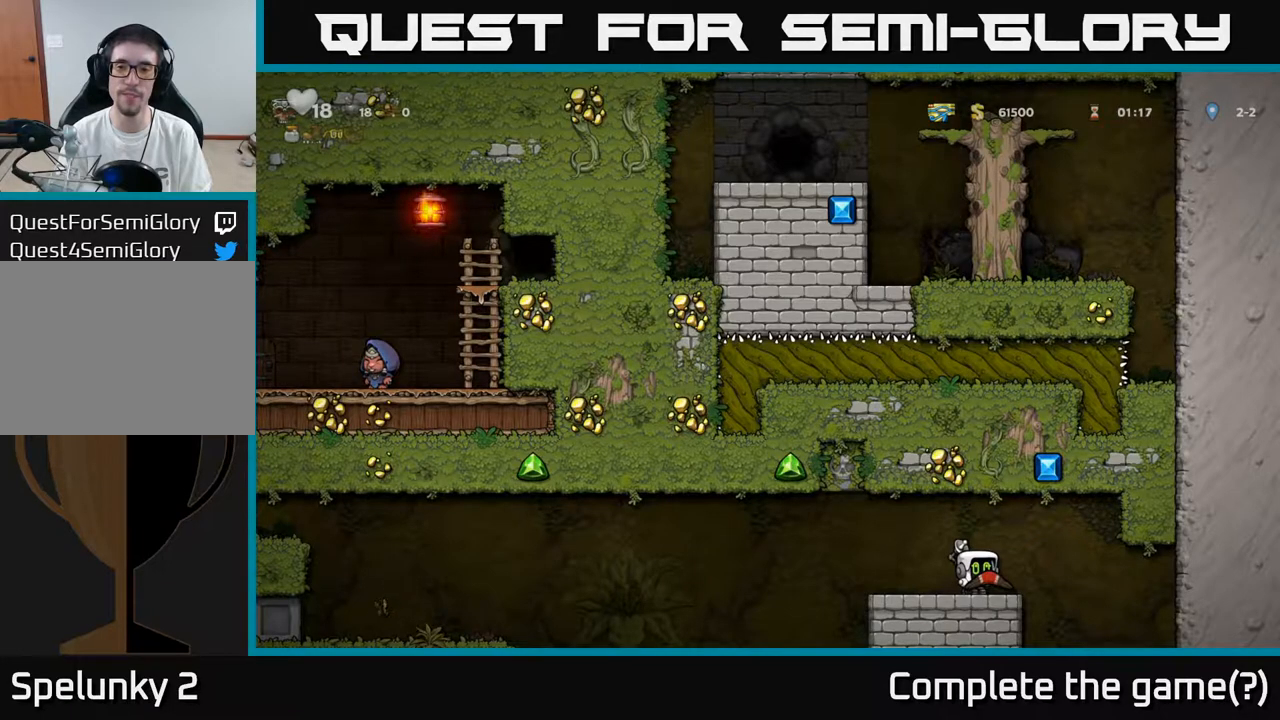
{"buttons": ["DPAD_UP"], "left_stick": "center", "right_stick": "center", "events": []}
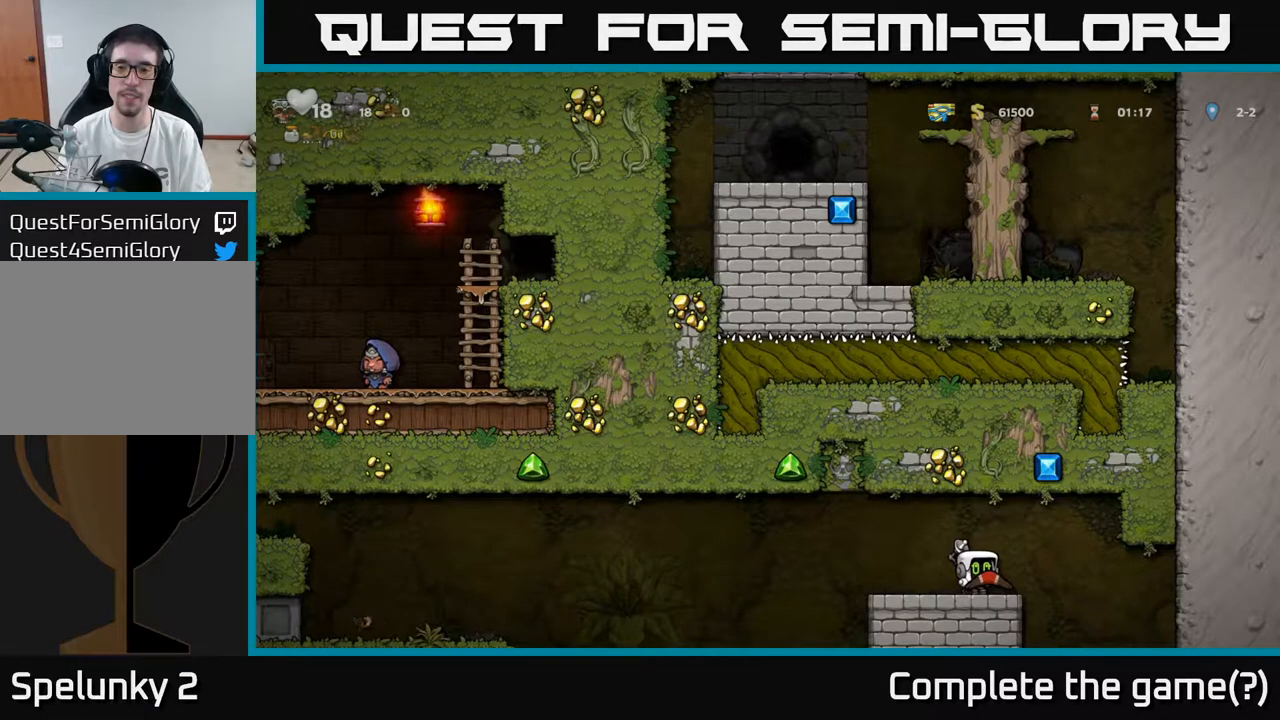
{"buttons": ["DPAD_UP"], "left_stick": "center", "right_stick": "center", "events": []}
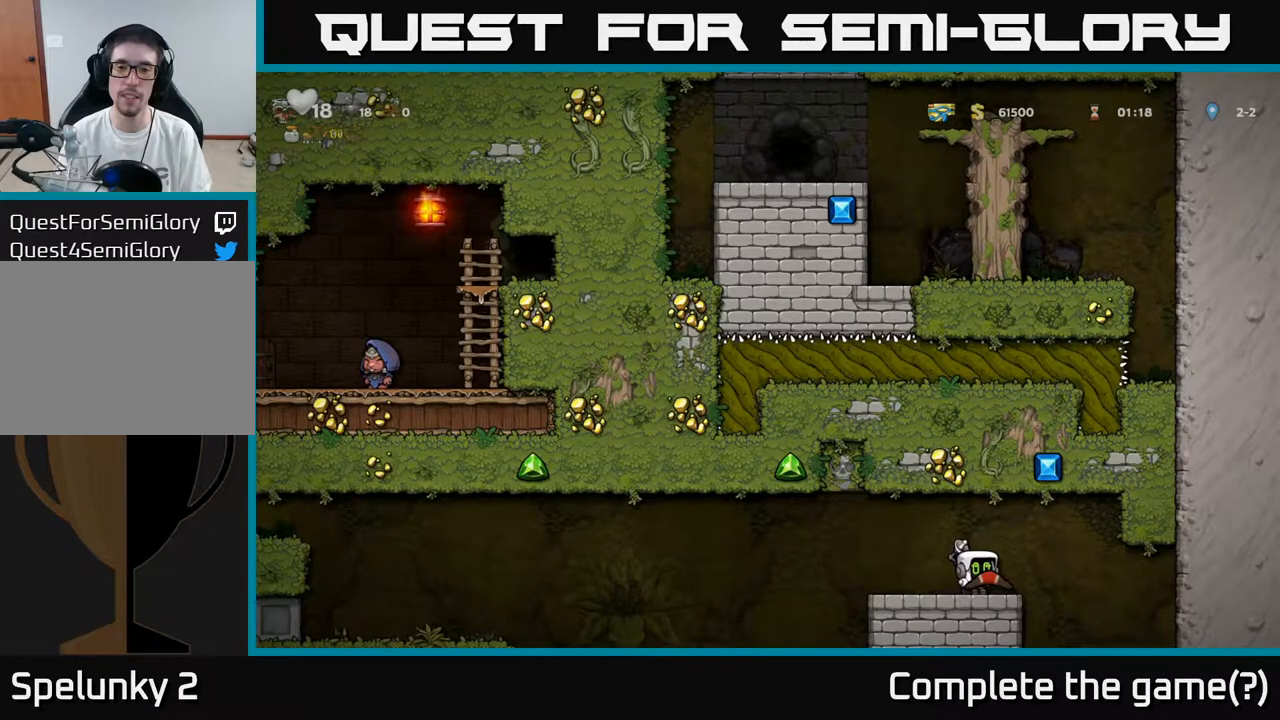
{"buttons": ["DPAD_UP"], "left_stick": "center", "right_stick": "center", "events": []}
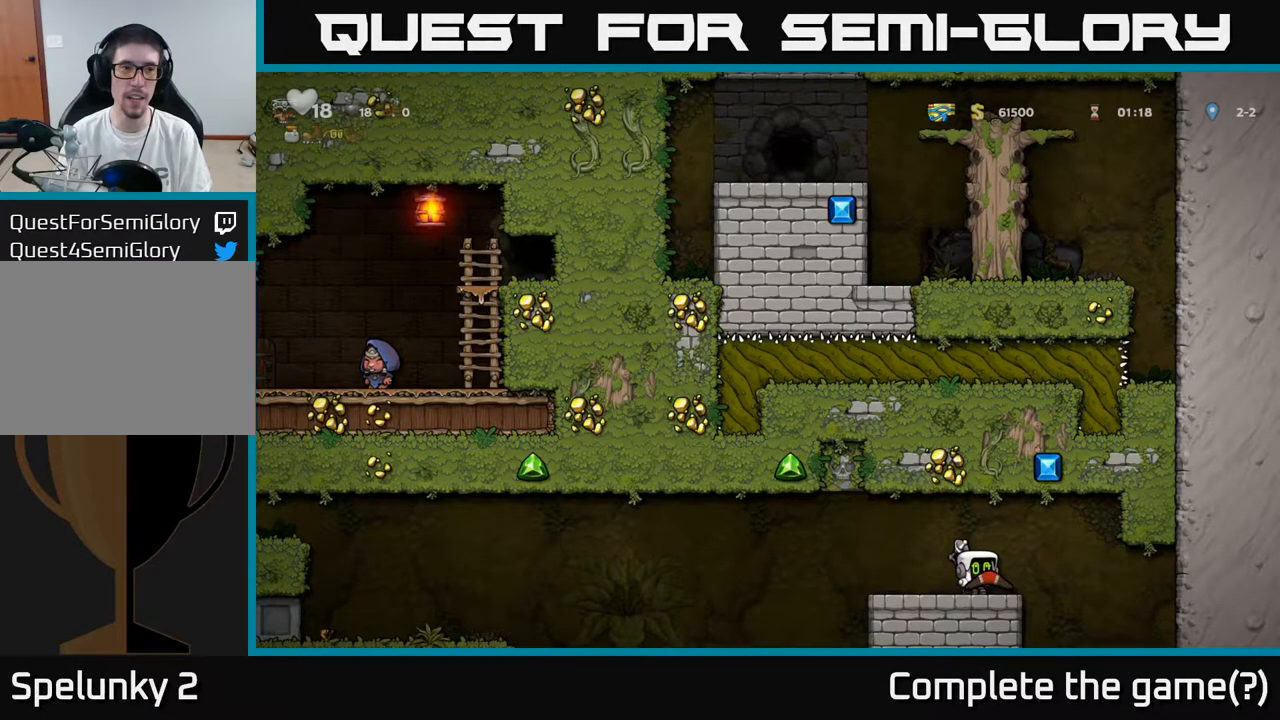
{"buttons": [], "left_stick": "center", "right_stick": "center", "events": [[117, "DPAD_UP", "up"]]}
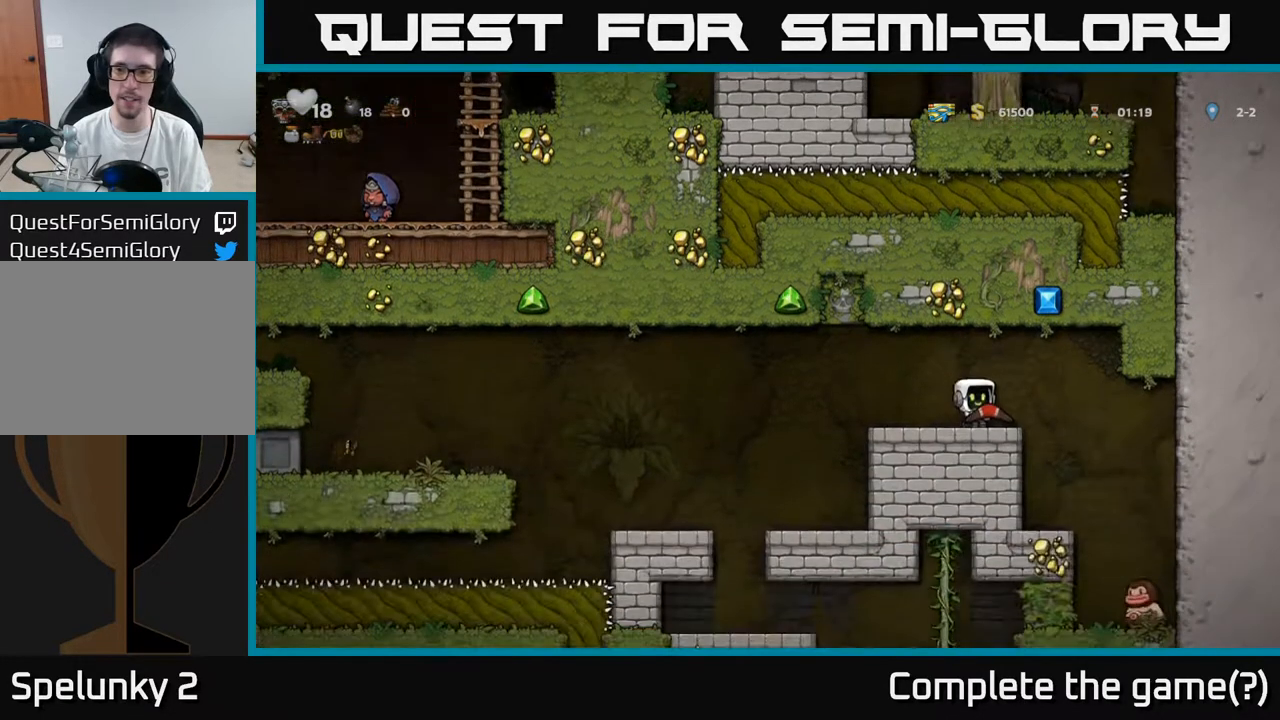
{"buttons": ["DPAD_LEFT"], "left_stick": "center", "right_stick": "center", "events": [[83, "DPAD_RIGHT", "down"], [167, "A", "down"], [267, "DPAD_UP", "down"], [283, "DPAD_RIGHT", "up"], [283, "L1", "down"], [367, "DPAD_LEFT", "down"], [417, "A", "up"], [417, "L1", "up"], [467, "DPAD_UP", "up"]]}
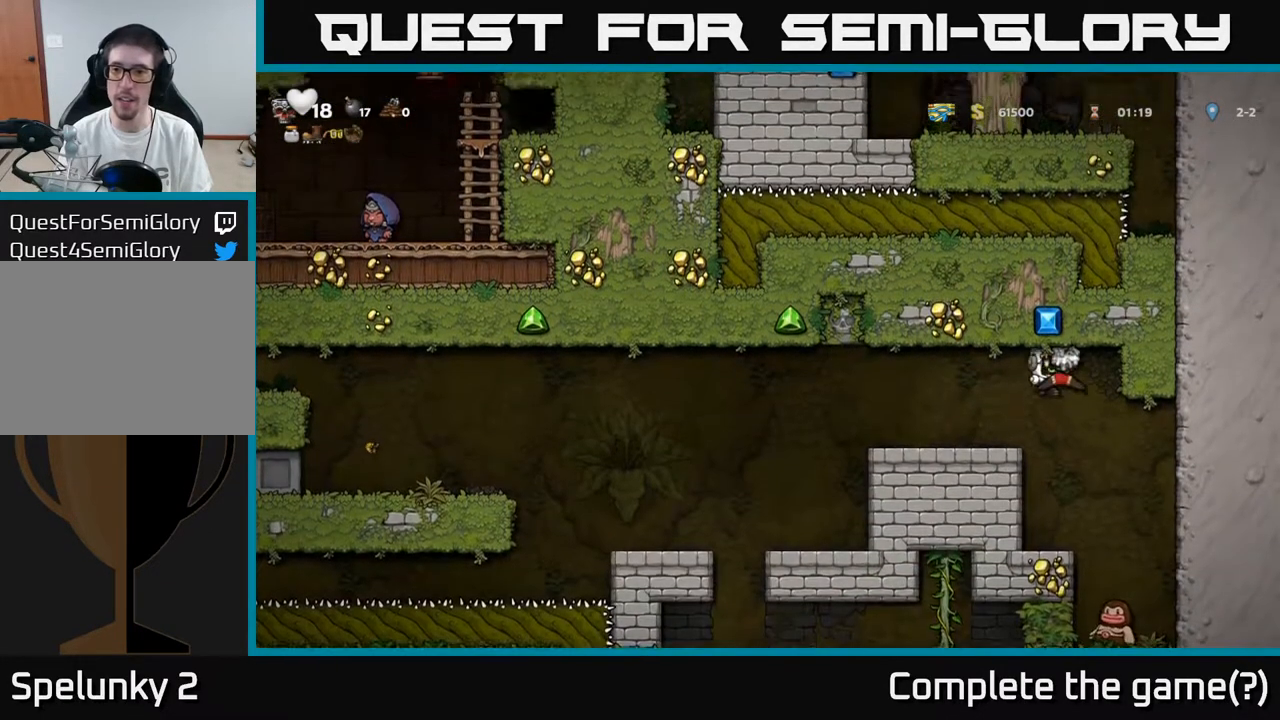
{"buttons": [], "left_stick": "center", "right_stick": "center", "events": [[183, "DPAD_LEFT", "up"]]}
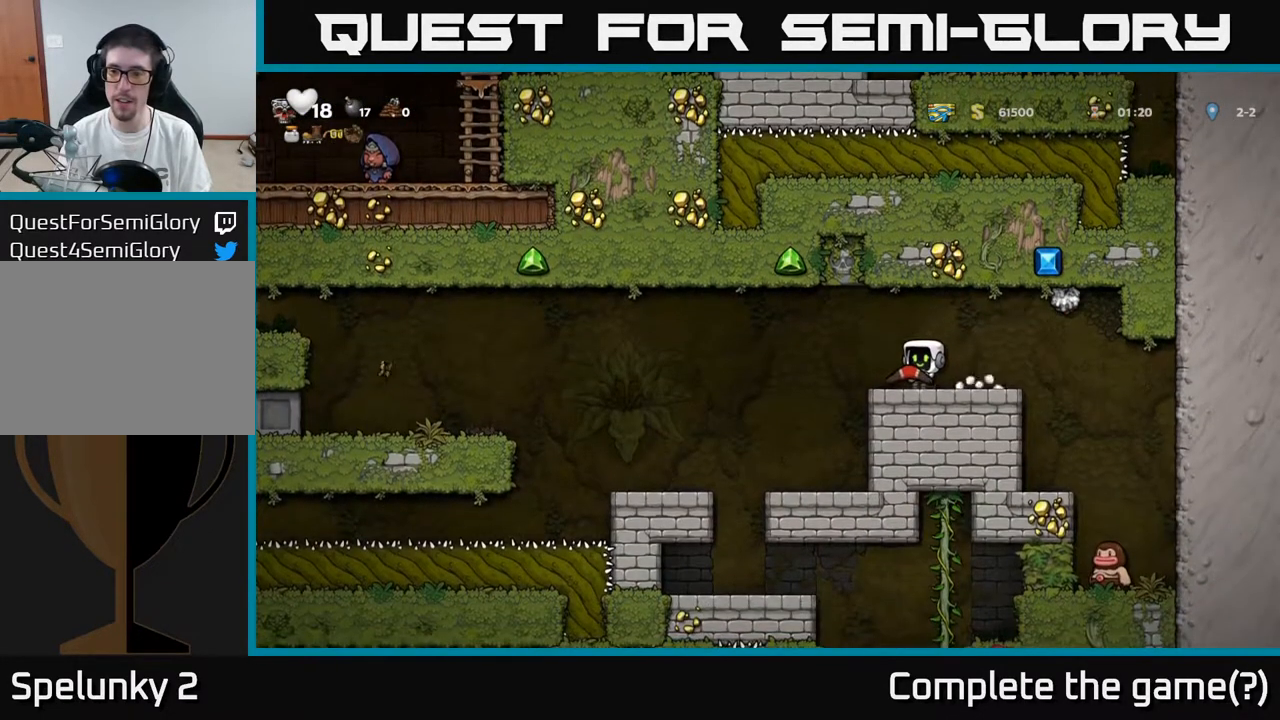
{"buttons": [], "left_stick": "center", "right_stick": "center", "events": []}
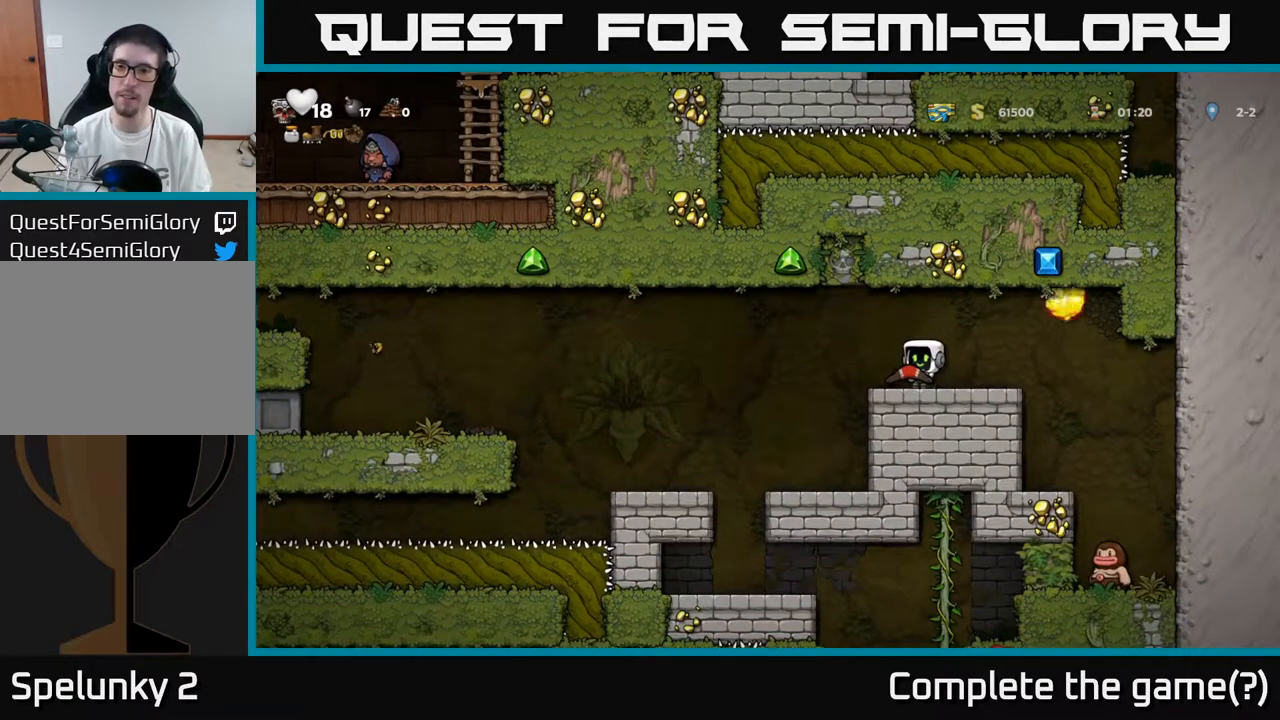
{"buttons": [], "left_stick": "center", "right_stick": "center", "events": []}
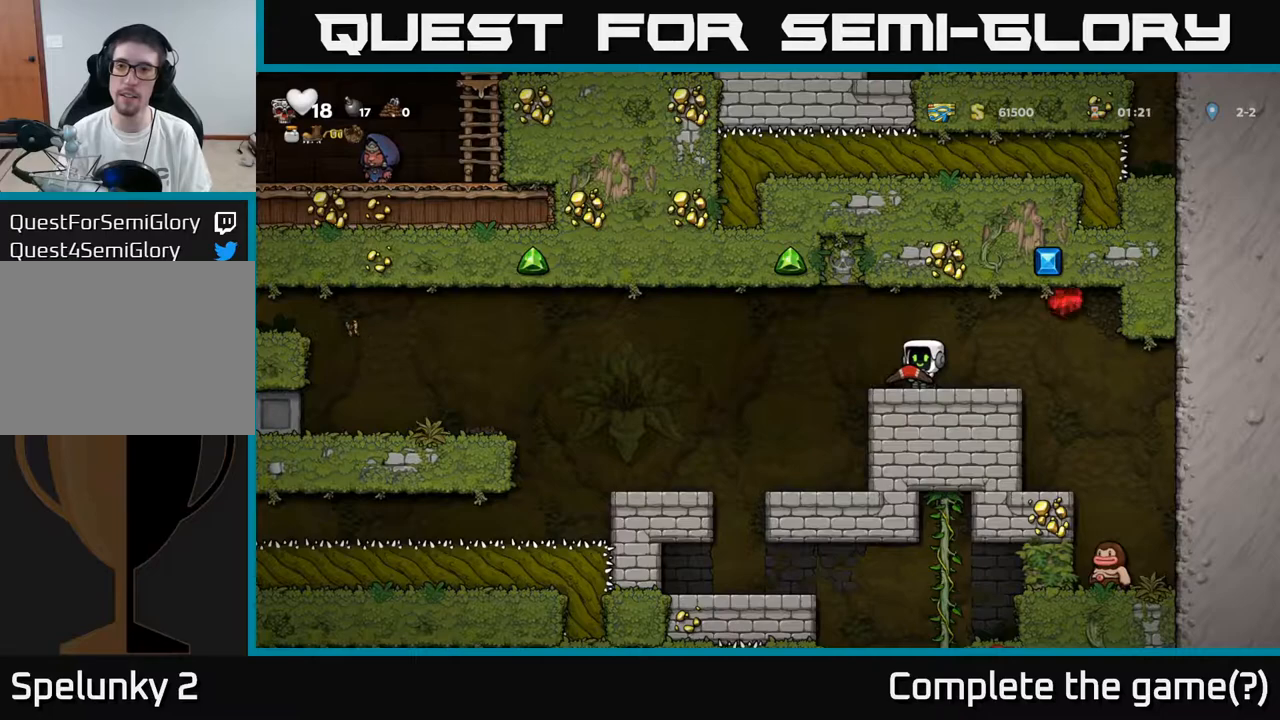
{"buttons": [], "left_stick": "center", "right_stick": "center", "events": []}
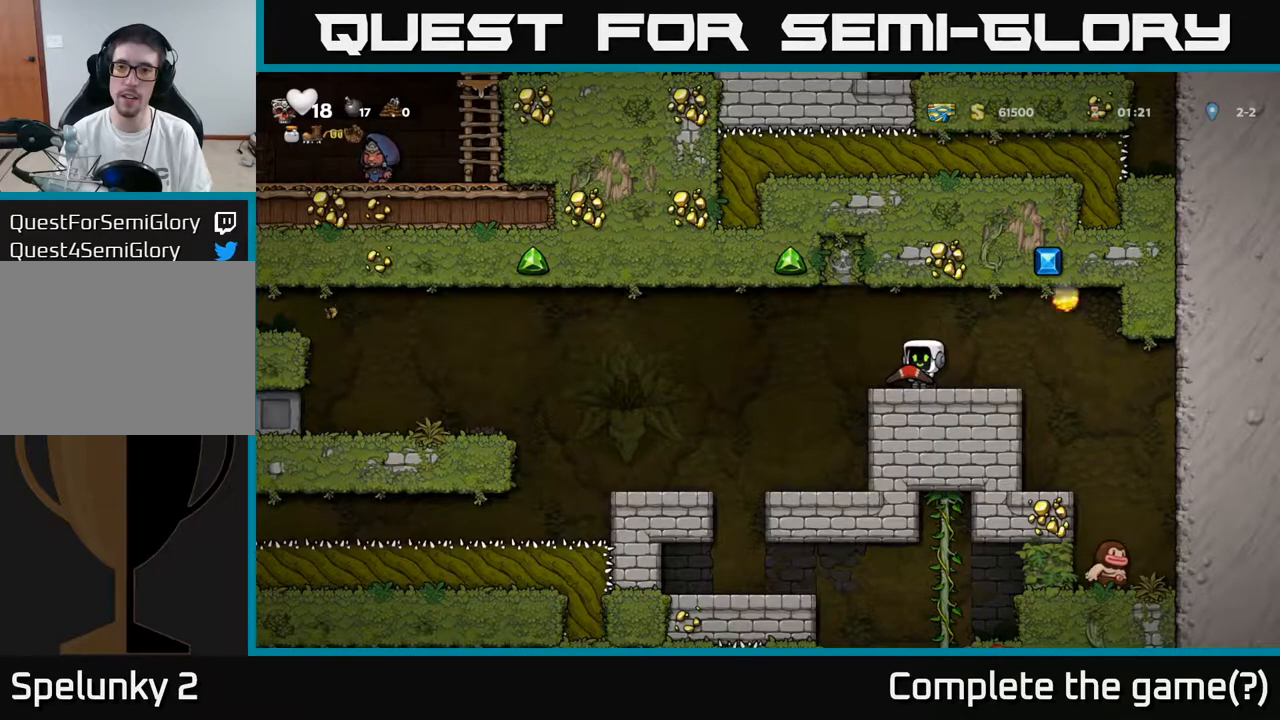
{"buttons": [], "left_stick": "center", "right_stick": "center", "events": []}
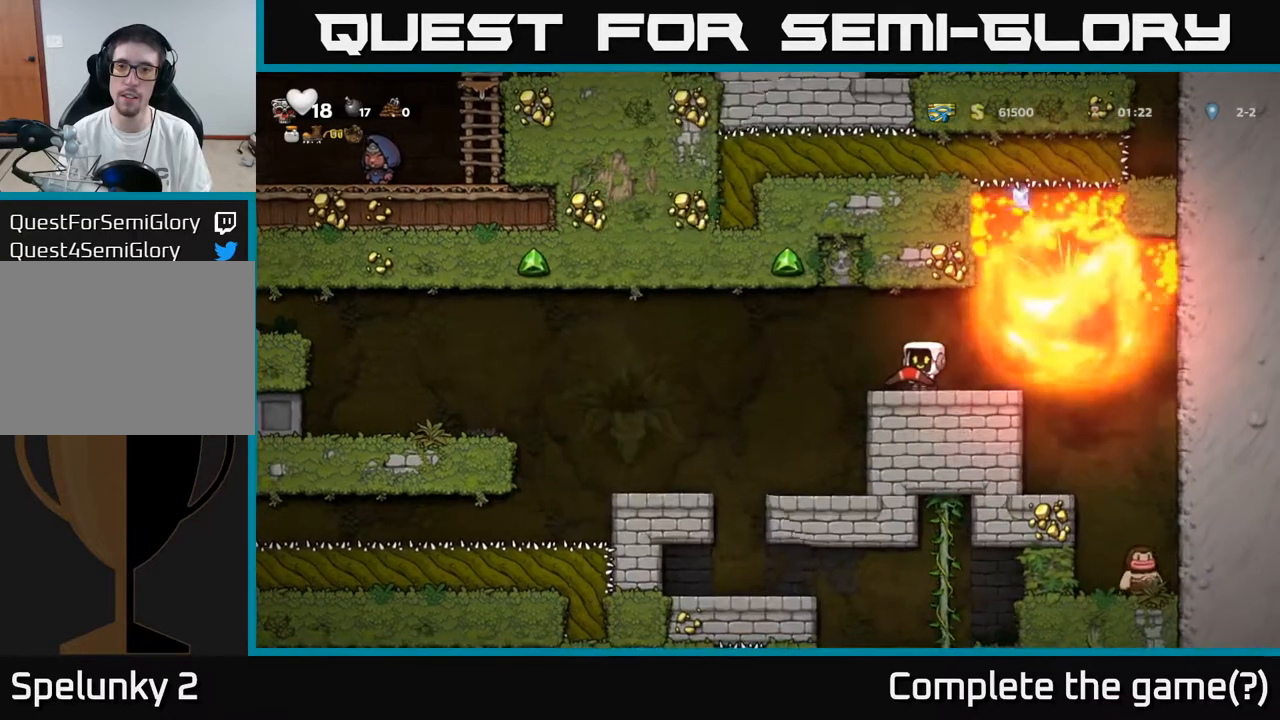
{"buttons": [], "left_stick": "center", "right_stick": "center", "events": [[300, "DPAD_RIGHT", "down"], [417, "DPAD_RIGHT", "up"]]}